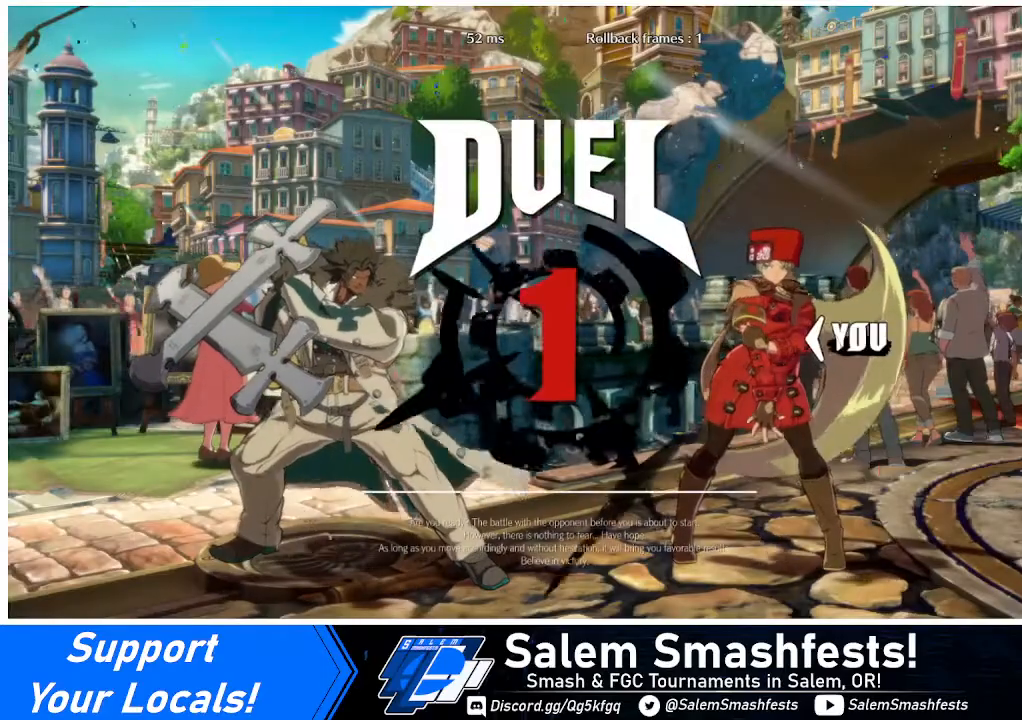
Gameplay with a controller (arcade stick); each line is a JSON object with the inputs held at the frame after it. "events" lists button and stick changes between this image and that frame as [ms after this image, input, new state], when the widget could be followed in between. Not read: L3 R3.
{"buttons": [], "events": []}
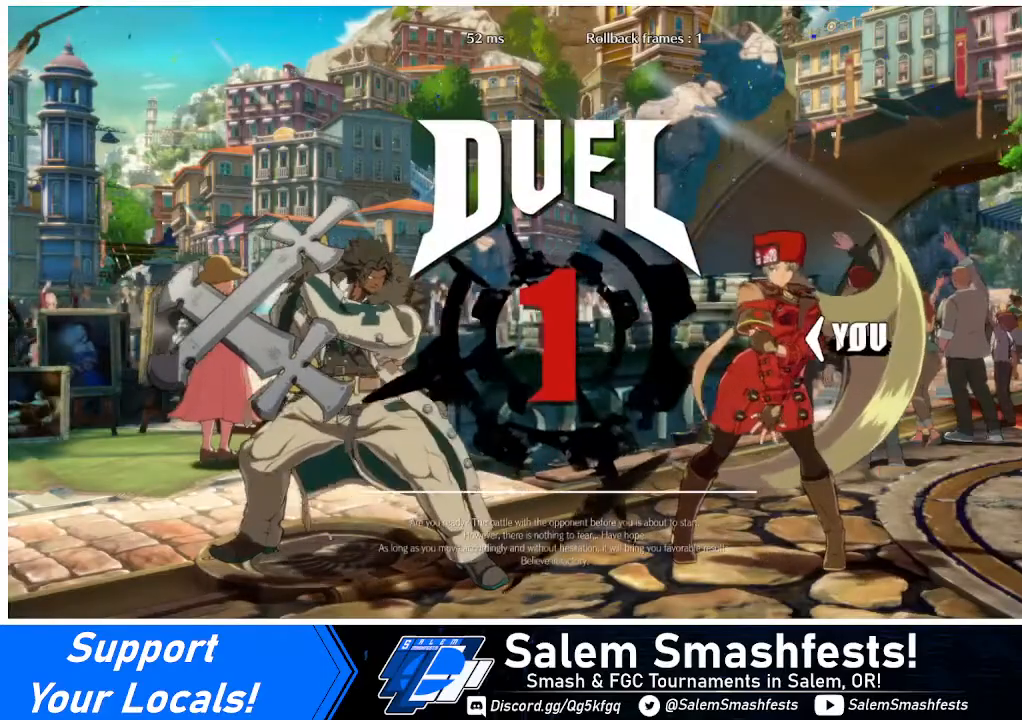
{"buttons": ["DPAD_RIGHT"], "events": [[120, "DPAD_LEFT", "down"], [200, "DPAD_DOWN", "down"], [240, "DPAD_LEFT", "up"], [360, "DPAD_DOWN", "up"], [360, "DPAD_RIGHT", "down"]]}
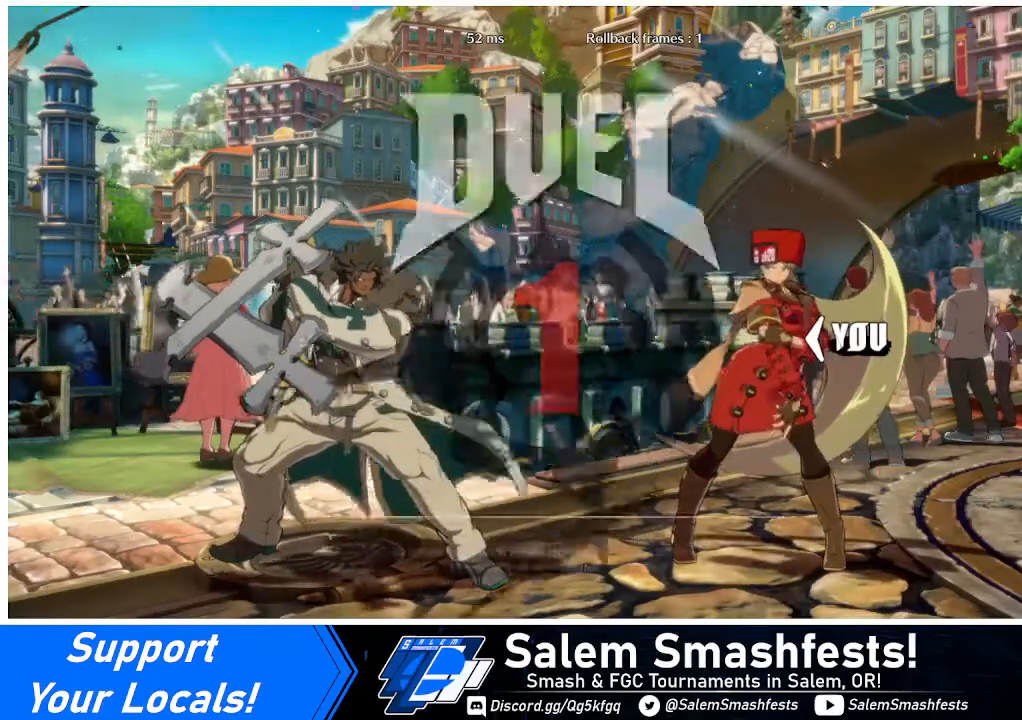
{"buttons": ["DPAD_DOWN", "DPAD_LEFT"], "events": [[40, "DPAD_DOWN", "down"], [40, "DPAD_LEFT", "down"], [40, "DPAD_RIGHT", "up"]]}
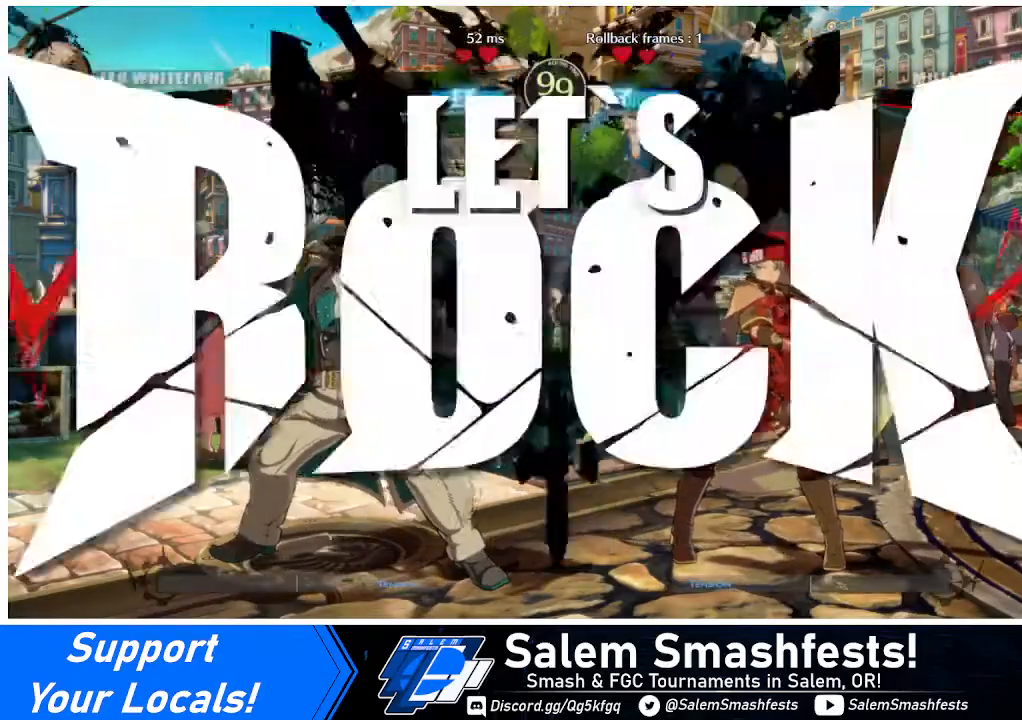
{"buttons": ["DPAD_DOWN"], "events": [[40, "DPAD_LEFT", "up"], [200, "DPAD_LEFT", "down"], [400, "DPAD_LEFT", "up"]]}
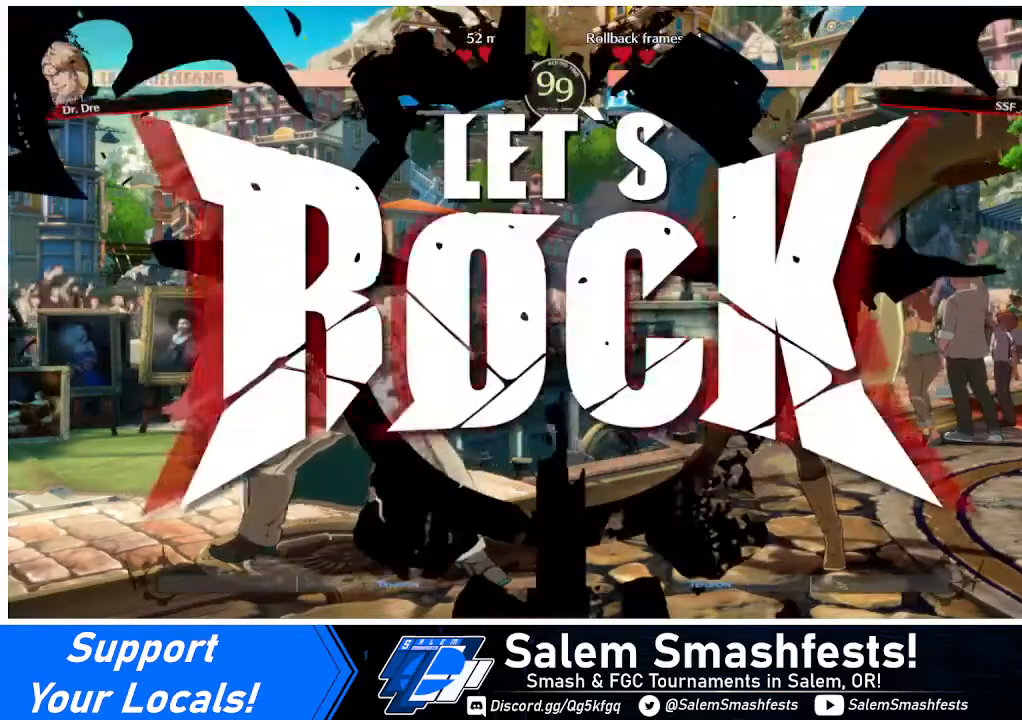
{"buttons": ["DPAD_RIGHT"], "events": [[40, "DPAD_DOWN", "up"], [40, "DPAD_RIGHT", "down"], [240, "DPAD_RIGHT", "up"], [320, "DPAD_RIGHT", "down"], [400, "DPAD_RIGHT", "up"], [440, "DPAD_RIGHT", "down"]]}
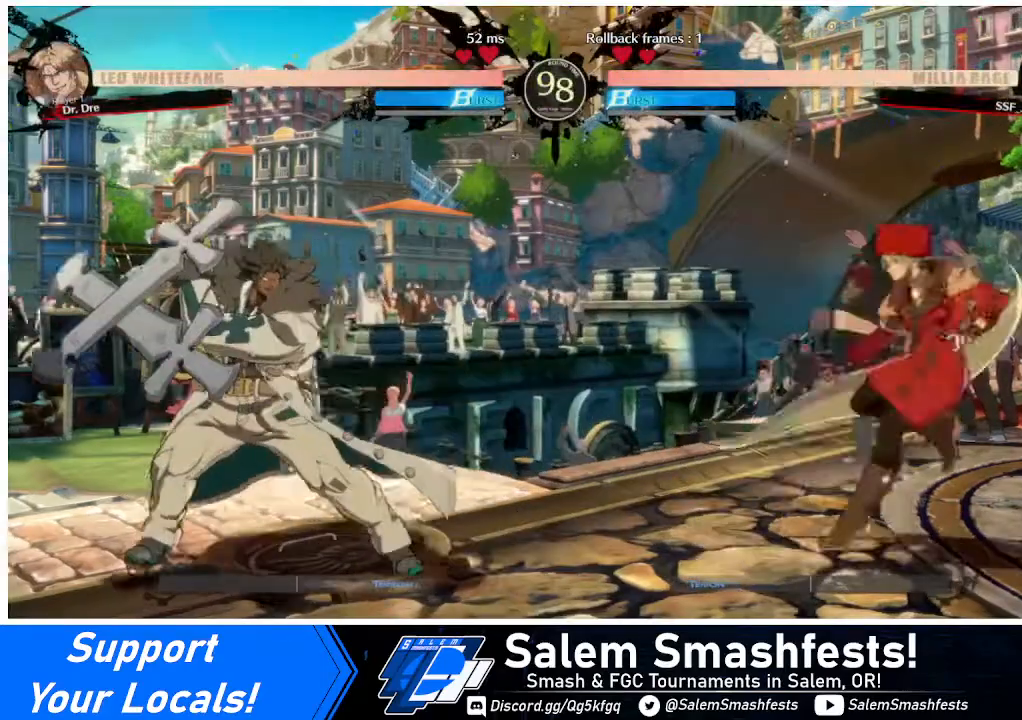
{"buttons": ["DPAD_RIGHT"], "events": [[80, "DPAD_RIGHT", "up"], [120, "DPAD_LEFT", "down"], [200, "DPAD_LEFT", "up"], [240, "DPAD_LEFT", "down"], [320, "DPAD_DOWN", "down"], [320, "DPAD_LEFT", "up"], [400, "DPAD_RIGHT", "down"], [400, "SQUARE", "down"], [400, "TRIANGLE", "down"], [440, "DPAD_DOWN", "up"], [480, "SQUARE", "up"], [480, "TRIANGLE", "up"]]}
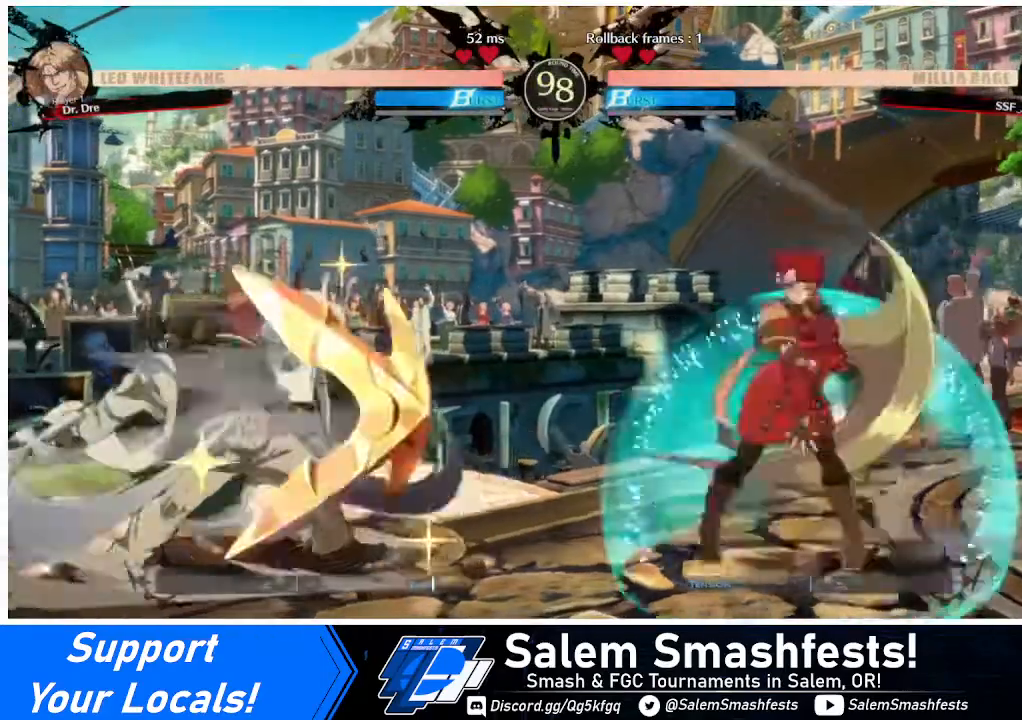
{"buttons": [], "events": [[520, "DPAD_RIGHT", "up"]]}
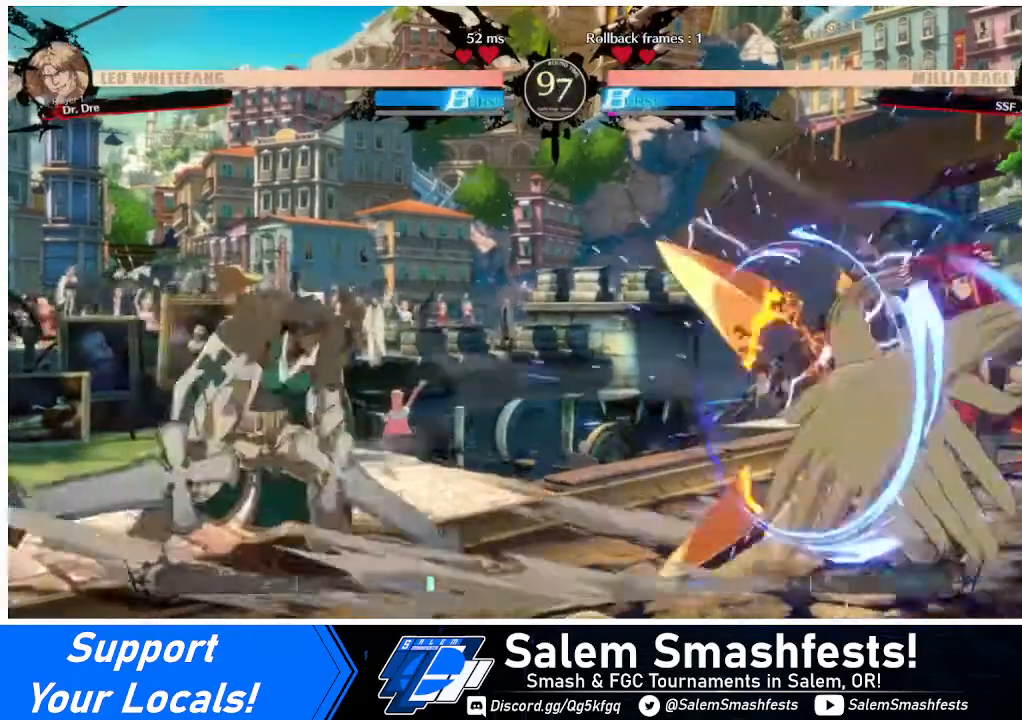
{"buttons": ["DPAD_RIGHT"], "events": [[80, "DPAD_LEFT", "down"], [360, "DPAD_LEFT", "up"], [360, "DPAD_RIGHT", "down"]]}
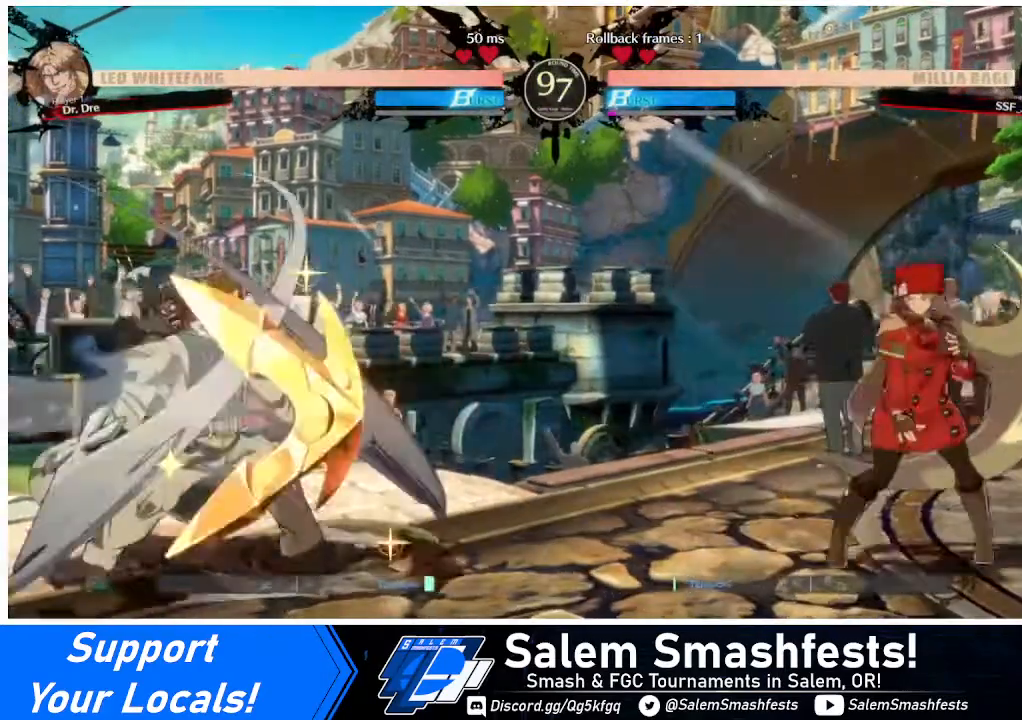
{"buttons": ["DPAD_RIGHT"], "events": [[160, "DPAD_RIGHT", "up"], [200, "DPAD_LEFT", "down"], [280, "DPAD_LEFT", "up"], [320, "DPAD_RIGHT", "down"], [320, "DPAD_UP", "down"], [440, "DPAD_UP", "up"]]}
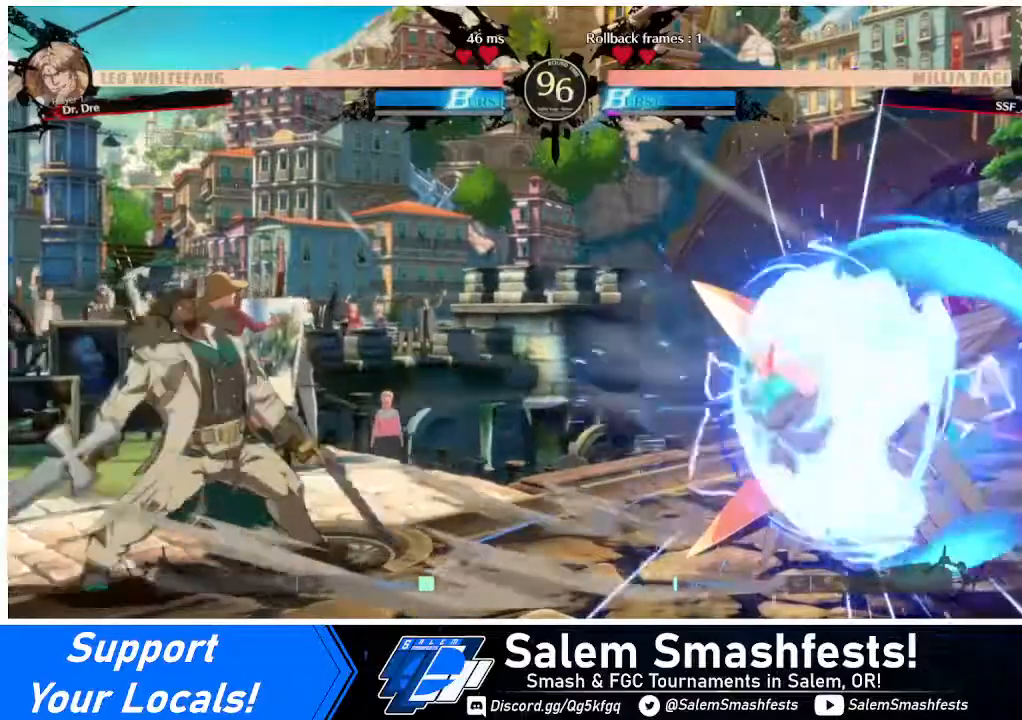
{"buttons": [], "events": [[280, "DPAD_RIGHT", "up"], [400, "DPAD_LEFT", "down"], [440, "DPAD_LEFT", "up"]]}
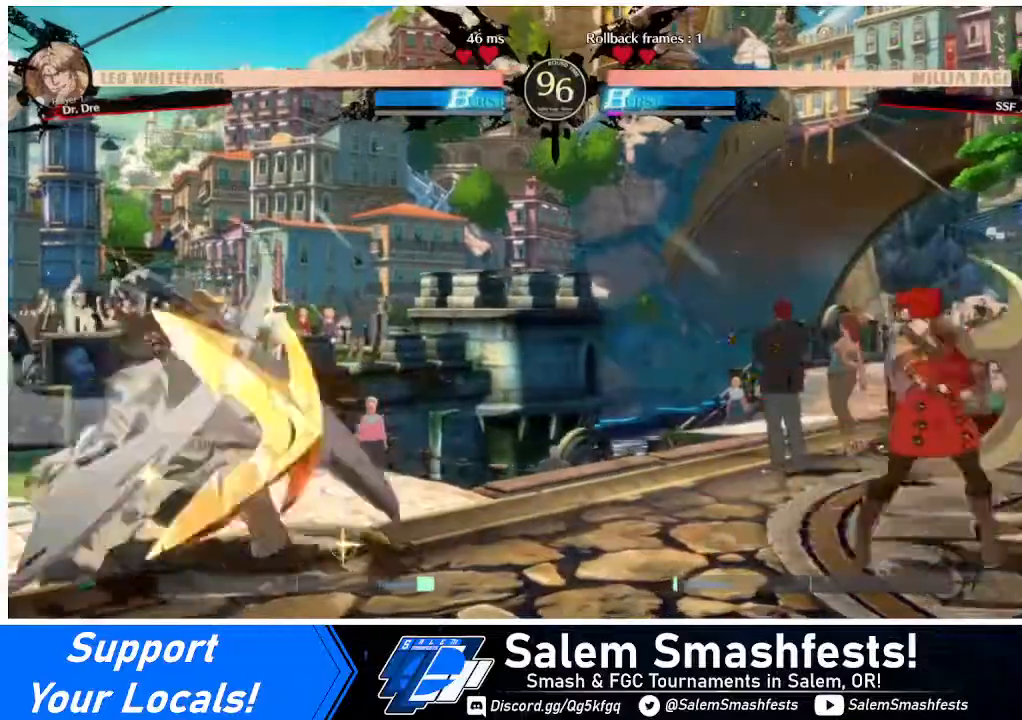
{"buttons": ["DPAD_RIGHT"], "events": [[40, "DPAD_LEFT", "down"], [200, "DPAD_UP", "down"], [280, "DPAD_LEFT", "up"], [280, "DPAD_RIGHT", "down"], [280, "DPAD_UP", "up"]]}
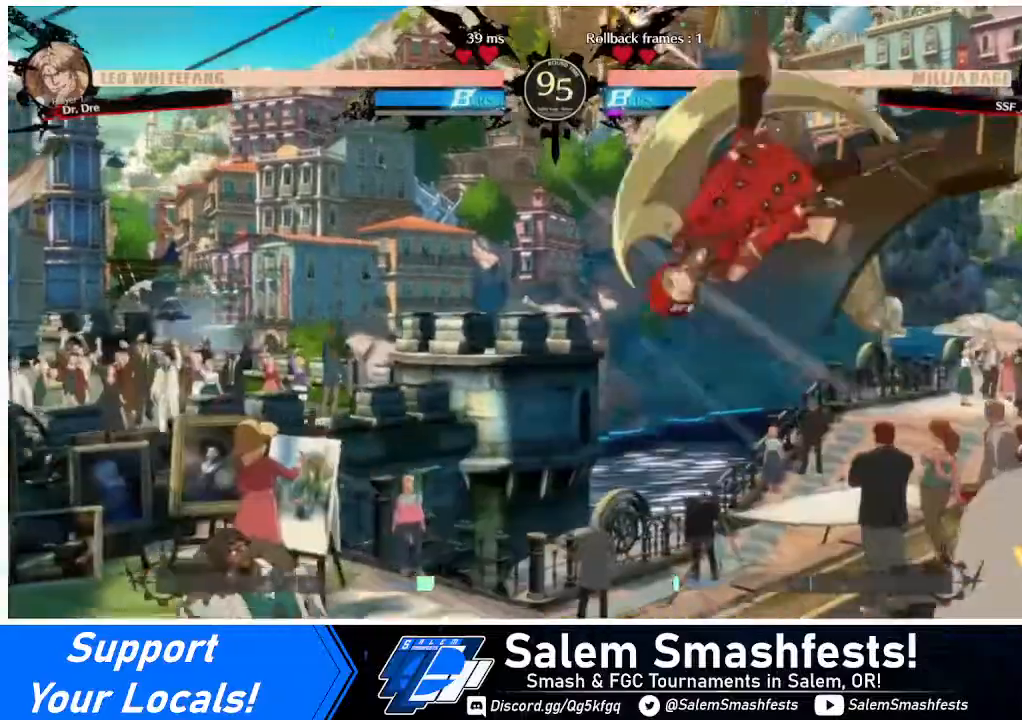
{"buttons": ["DPAD_DOWN", "DPAD_RIGHT"], "events": [[160, "TRIANGLE", "down"], [240, "DPAD_DOWN", "down"], [240, "TRIANGLE", "up"]]}
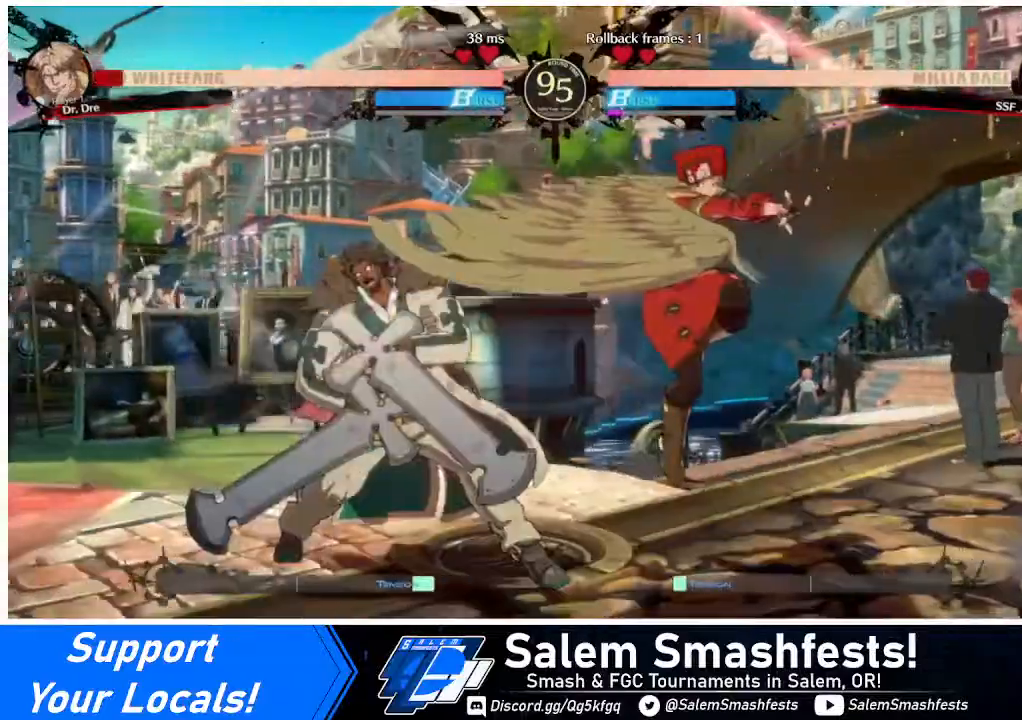
{"buttons": ["SQUARE"], "events": [[40, "DPAD_DOWN", "up"], [40, "DPAD_RIGHT", "up"], [200, "DPAD_LEFT", "down"], [240, "DPAD_LEFT", "up"], [280, "DPAD_LEFT", "down"], [480, "DPAD_LEFT", "up"], [480, "SQUARE", "down"]]}
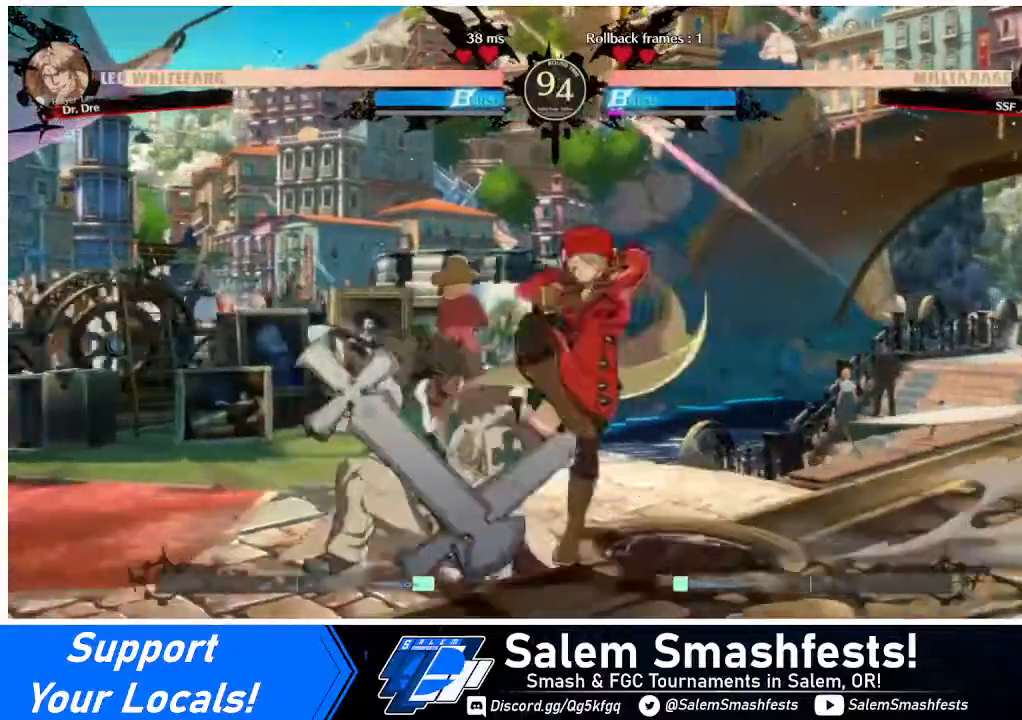
{"buttons": ["SQUARE"], "events": [[80, "SQUARE", "up"], [480, "SQUARE", "down"]]}
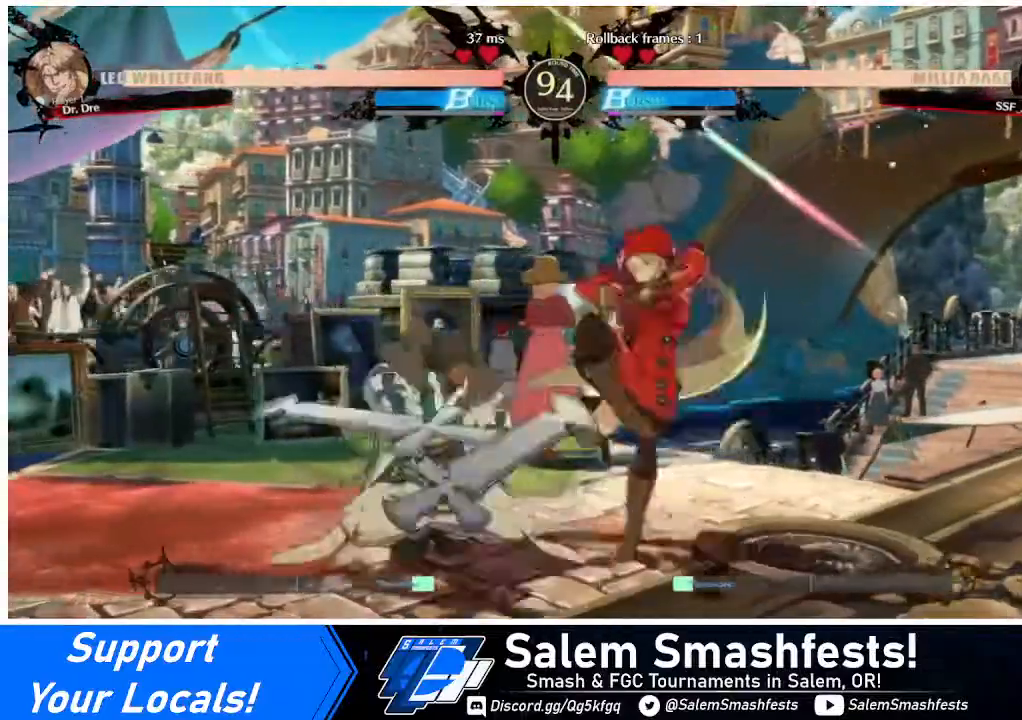
{"buttons": ["DPAD_DOWN", "DPAD_LEFT"], "events": [[40, "DPAD_DOWN", "down"], [80, "SQUARE", "up"], [200, "R2", "down"], [320, "DPAD_DOWN", "up"], [320, "R2", "up"], [440, "DPAD_DOWN", "down"], [520, "DPAD_LEFT", "down"]]}
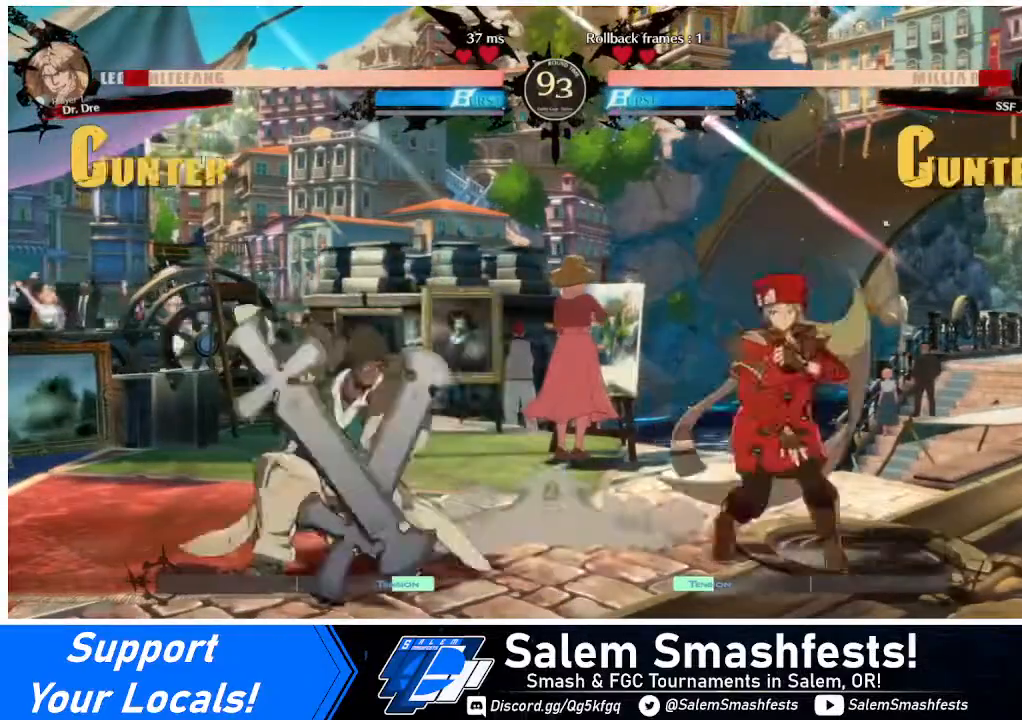
{"buttons": ["DPAD_RIGHT"], "events": [[120, "DPAD_LEFT", "up"], [120, "DPAD_RIGHT", "down"], [200, "DPAD_DOWN", "up"]]}
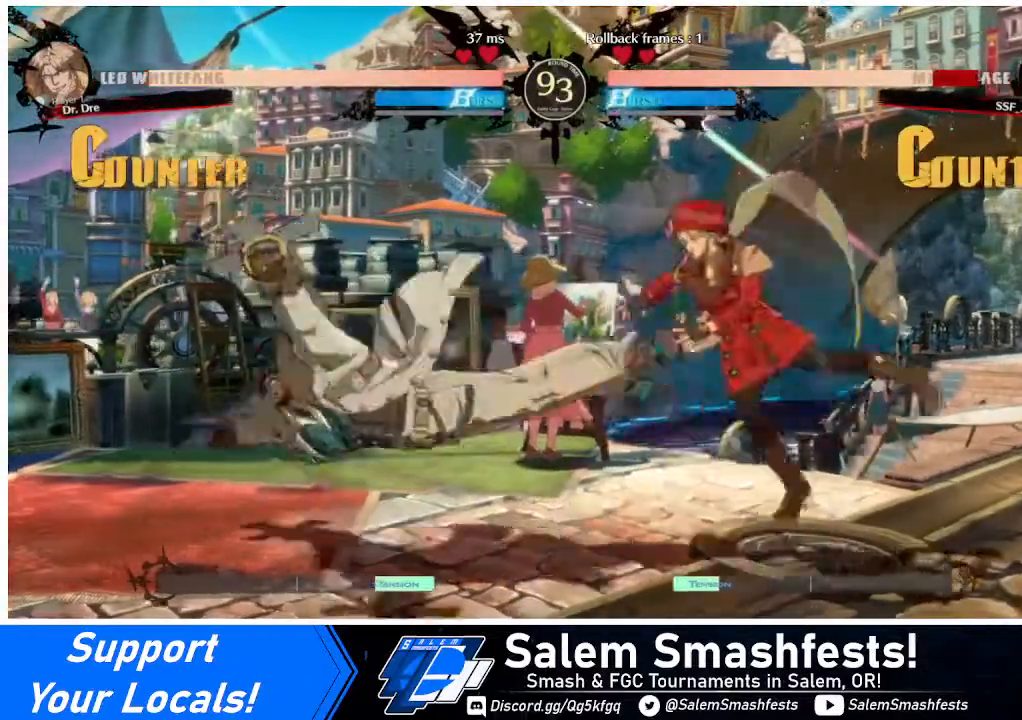
{"buttons": ["DPAD_DOWN", "DPAD_RIGHT"], "events": [[160, "DPAD_DOWN", "down"], [160, "SQUARE", "down"], [160, "TRIANGLE", "down"], [280, "TRIANGLE", "up"], [320, "SQUARE", "up"]]}
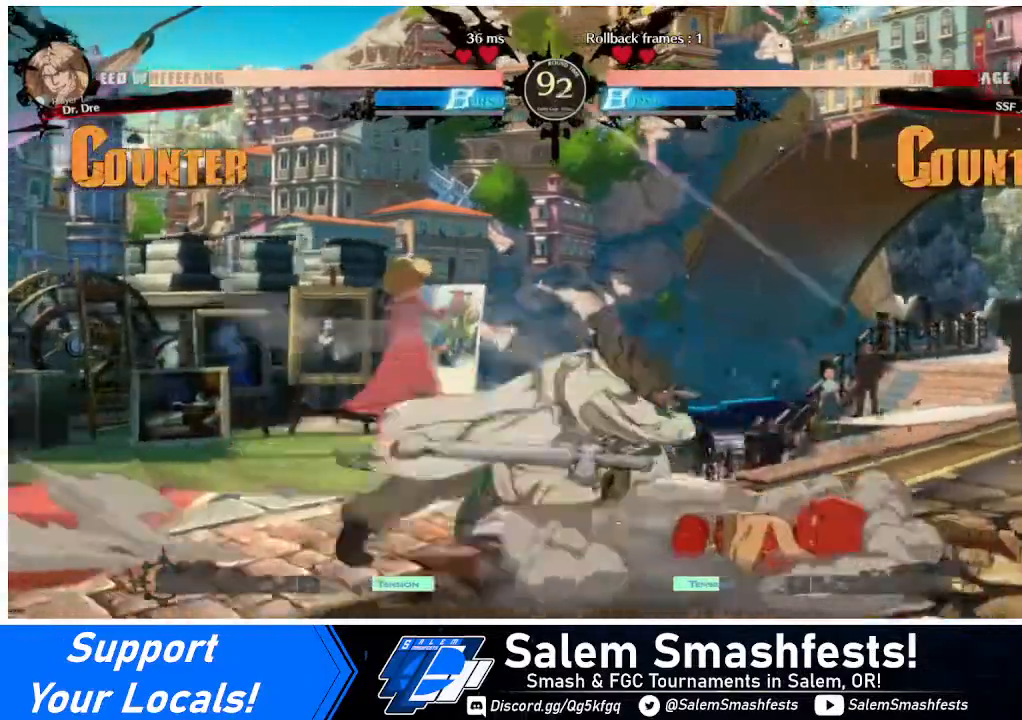
{"buttons": ["DPAD_LEFT"], "events": [[320, "DPAD_LEFT", "down"], [320, "DPAD_RIGHT", "up"], [480, "DPAD_DOWN", "up"]]}
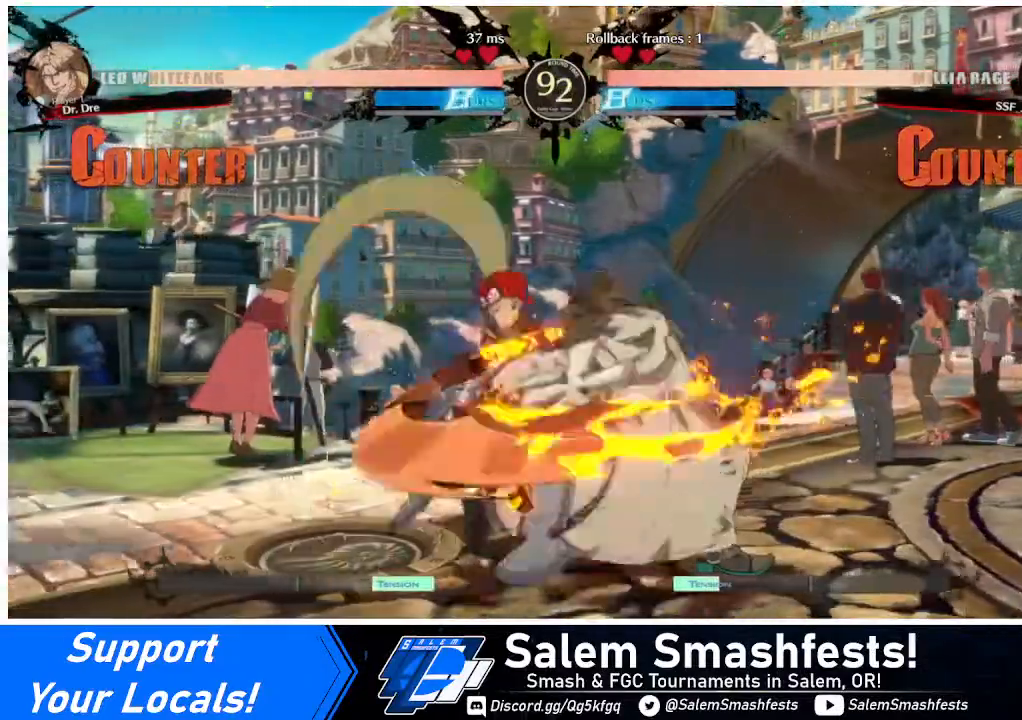
{"buttons": ["SQUARE", "TRIANGLE", "DPAD_DOWN", "DPAD_LEFT"], "events": [[120, "DPAD_DOWN", "down"], [280, "SQUARE", "down"], [280, "TRIANGLE", "down"]]}
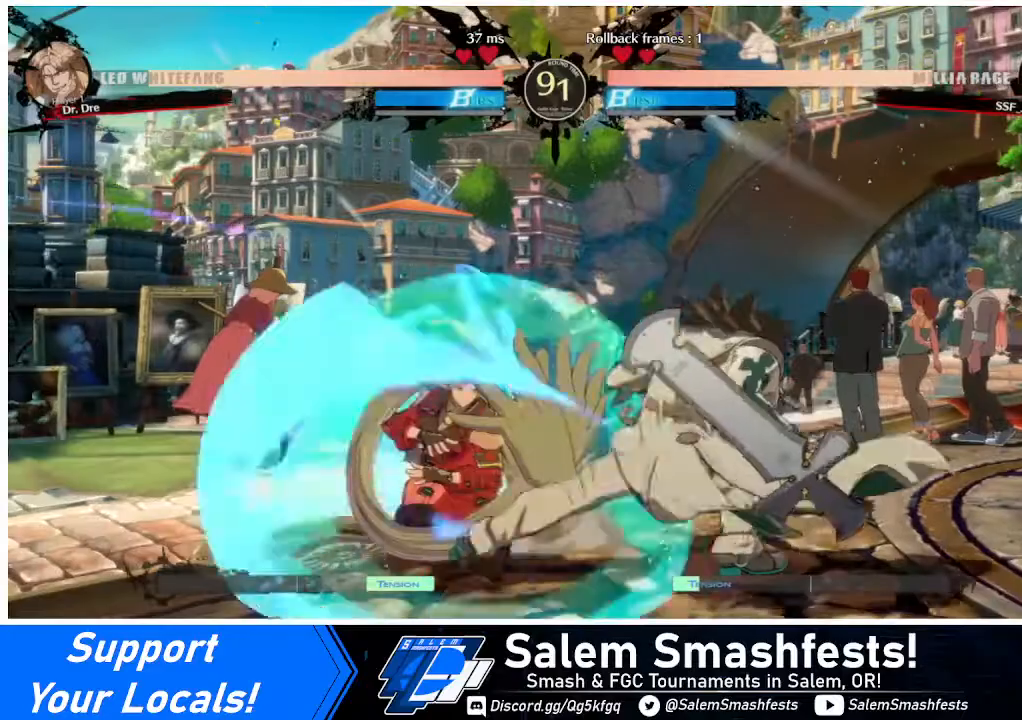
{"buttons": ["DPAD_LEFT"], "events": [[120, "SQUARE", "up"], [160, "TRIANGLE", "up"], [240, "DPAD_DOWN", "up"]]}
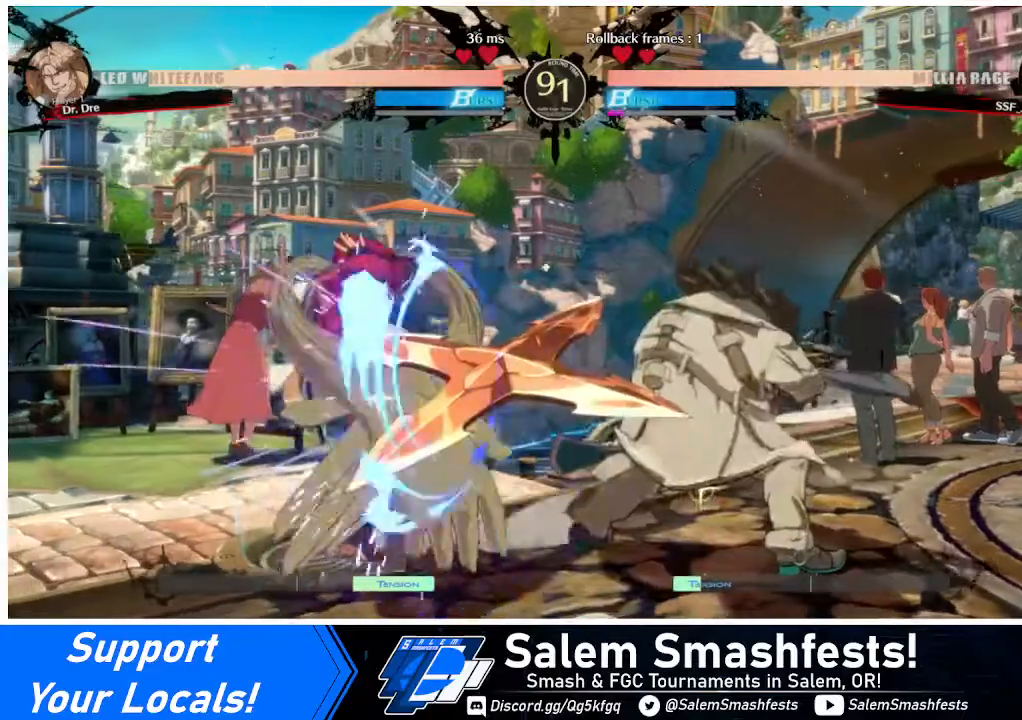
{"buttons": ["L1", "DPAD_LEFT"], "events": [[440, "L1", "down"]]}
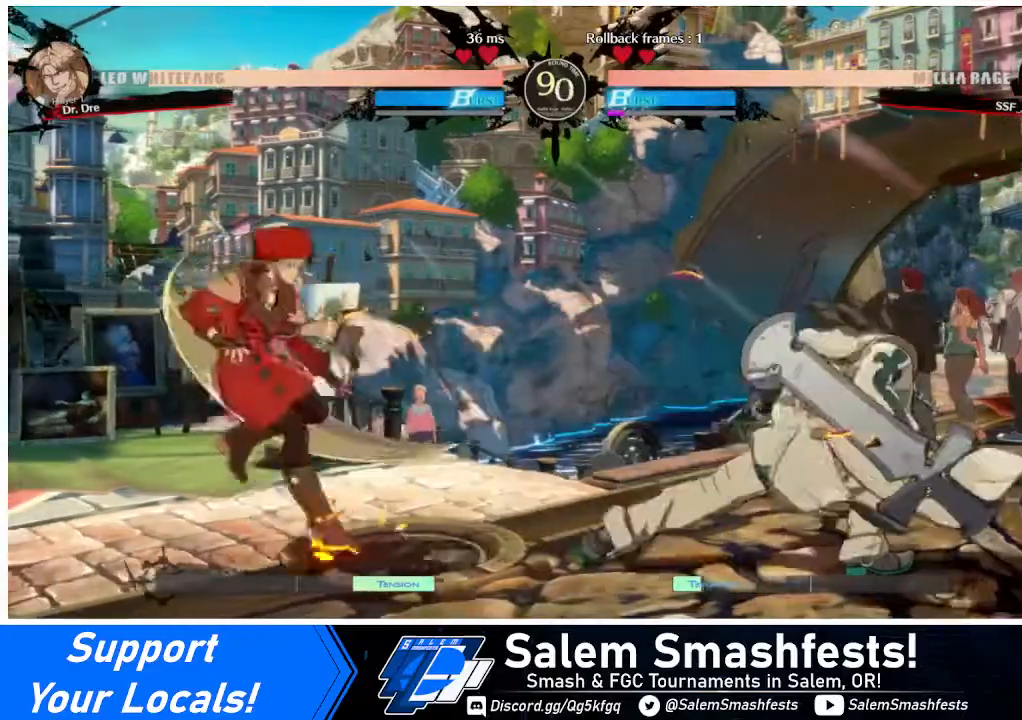
{"buttons": ["DPAD_RIGHT"], "events": [[80, "L1", "up"], [240, "DPAD_LEFT", "up"], [240, "DPAD_RIGHT", "down"], [360, "DPAD_RIGHT", "up"], [440, "DPAD_RIGHT", "down"]]}
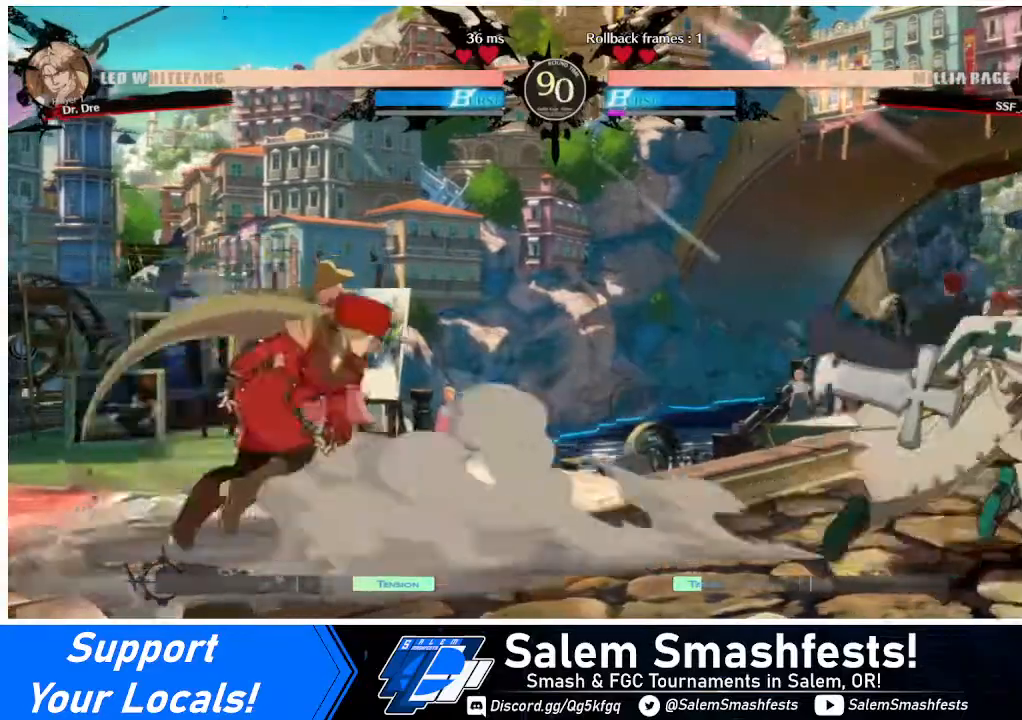
{"buttons": ["DPAD_LEFT"], "events": [[80, "TRIANGLE", "down"], [120, "DPAD_RIGHT", "up"], [240, "TRIANGLE", "up"], [520, "DPAD_LEFT", "down"]]}
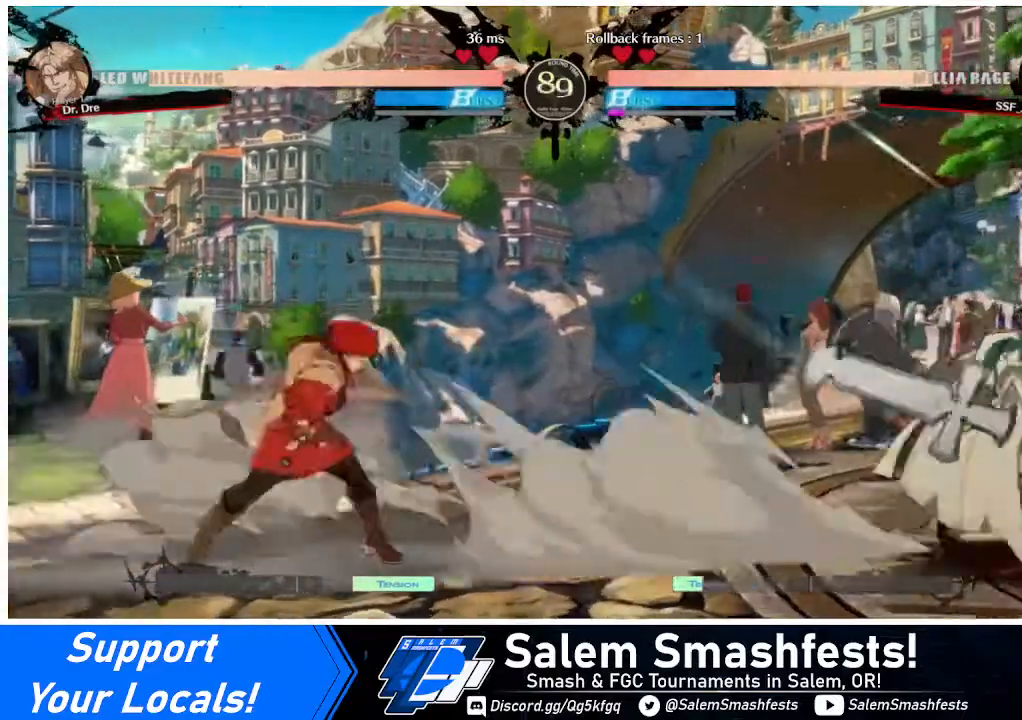
{"buttons": ["DPAD_RIGHT"], "events": [[40, "DPAD_LEFT", "up"], [160, "DPAD_LEFT", "down"], [320, "DPAD_LEFT", "up"], [320, "DPAD_RIGHT", "down"], [360, "DPAD_RIGHT", "up"], [440, "DPAD_RIGHT", "down"]]}
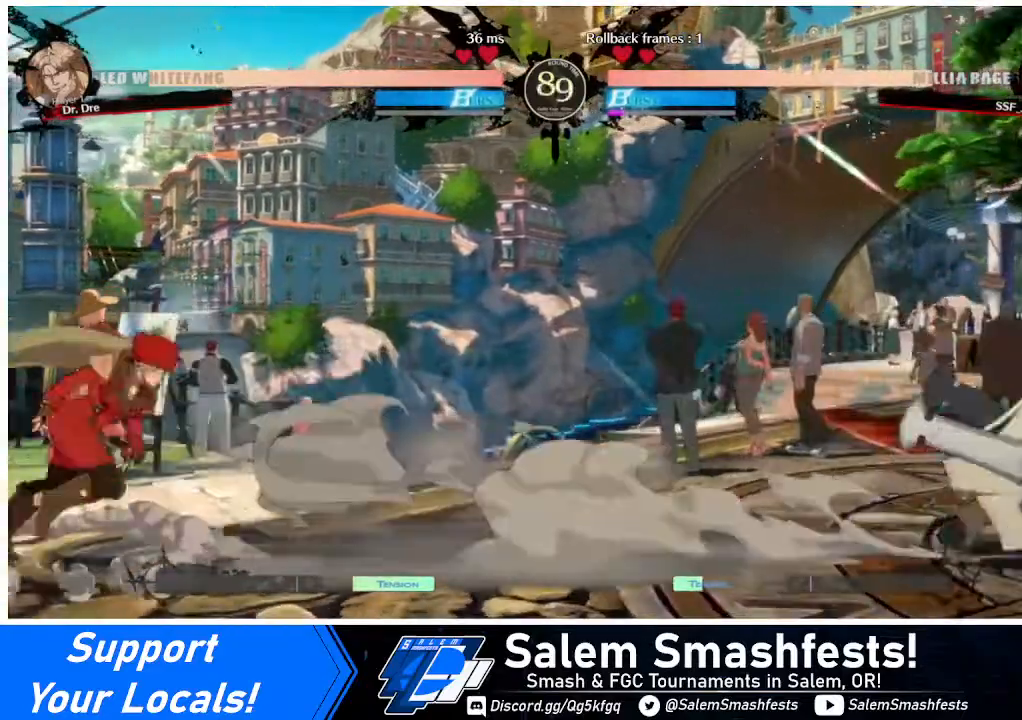
{"buttons": ["DPAD_UP", "DPAD_RIGHT"], "events": [[400, "DPAD_DOWN", "down"], [440, "DPAD_DOWN", "up"], [440, "DPAD_UP", "down"]]}
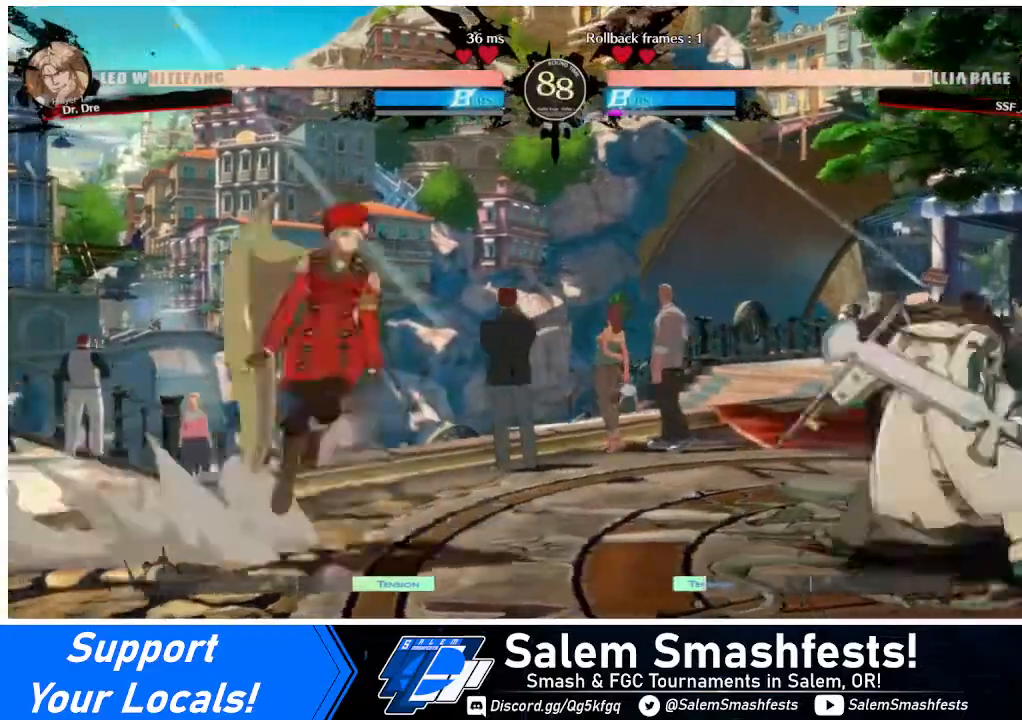
{"buttons": [], "events": [[80, "DPAD_UP", "up"], [160, "L1", "down"], [240, "DPAD_RIGHT", "up"], [280, "L1", "up"]]}
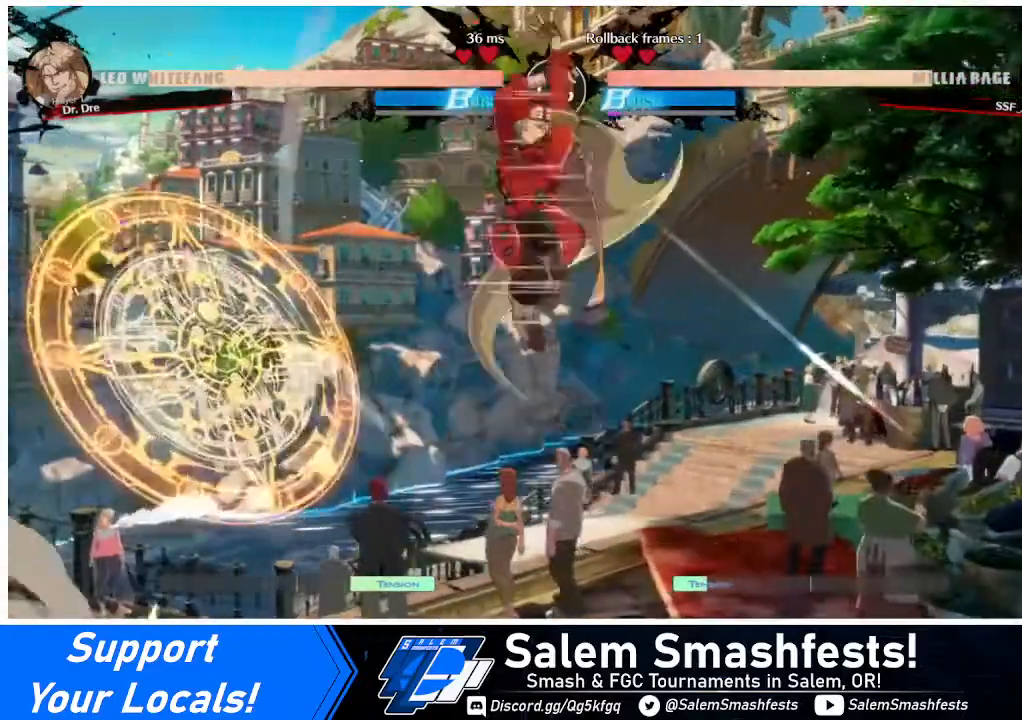
{"buttons": [], "events": [[80, "R1", "down"], [280, "R1", "up"], [360, "L1", "down"], [520, "L1", "up"]]}
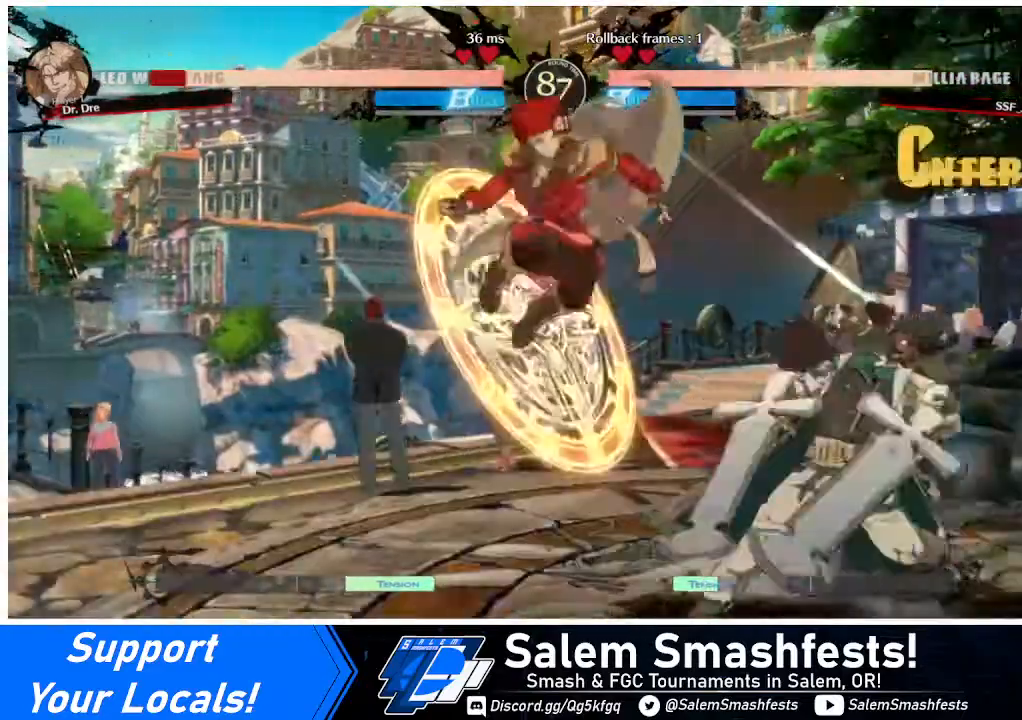
{"buttons": ["DPAD_DOWN"], "events": [[120, "R1", "down"], [200, "R1", "up"], [280, "DPAD_DOWN", "down"]]}
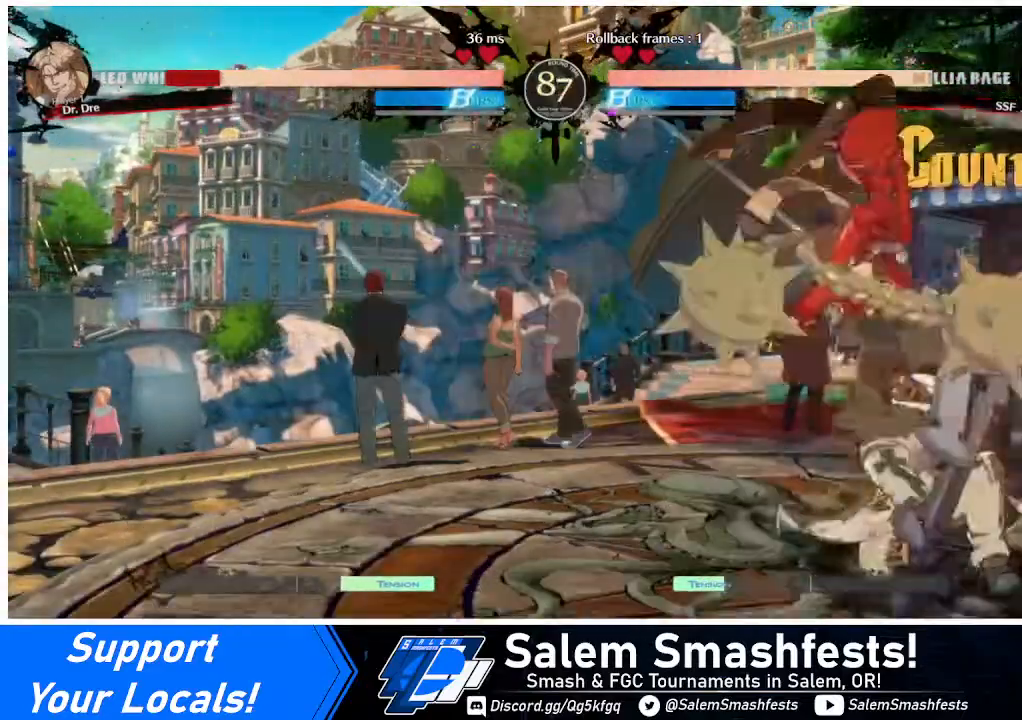
{"buttons": [], "events": [[200, "SQUARE", "down"], [360, "R2", "down"], [360, "SQUARE", "up"], [520, "DPAD_DOWN", "up"], [520, "R2", "up"]]}
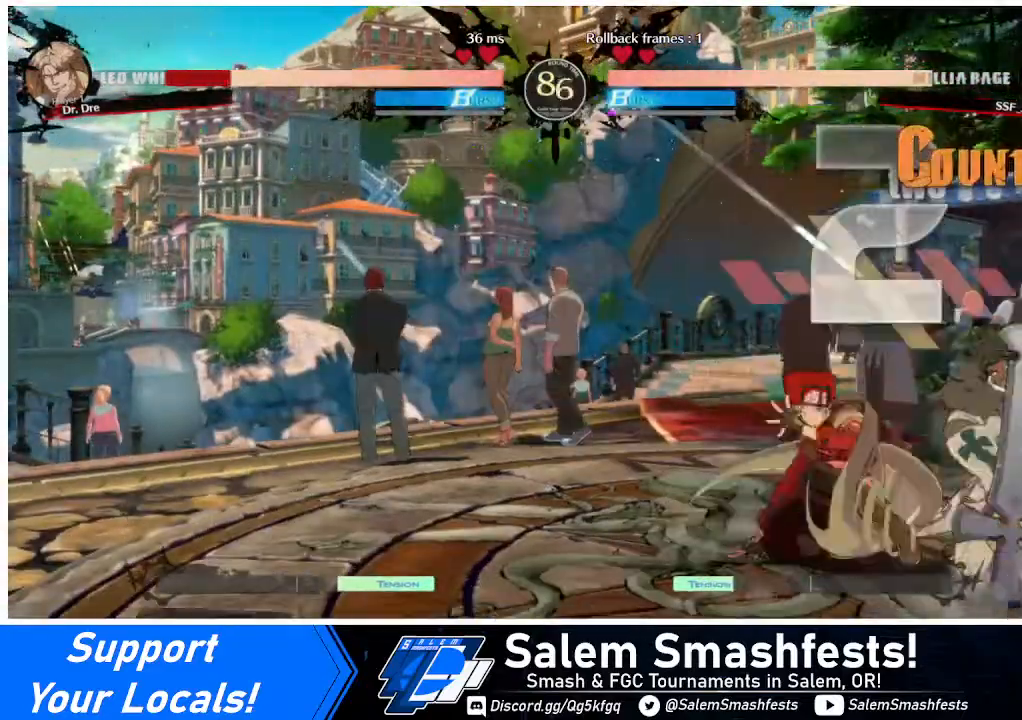
{"buttons": ["DPAD_LEFT"], "events": [[120, "DPAD_DOWN", "down"], [200, "DPAD_DOWN", "up"], [200, "DPAD_RIGHT", "down"], [280, "R1", "down"], [360, "DPAD_RIGHT", "up"], [400, "R1", "up"], [440, "DPAD_LEFT", "down"]]}